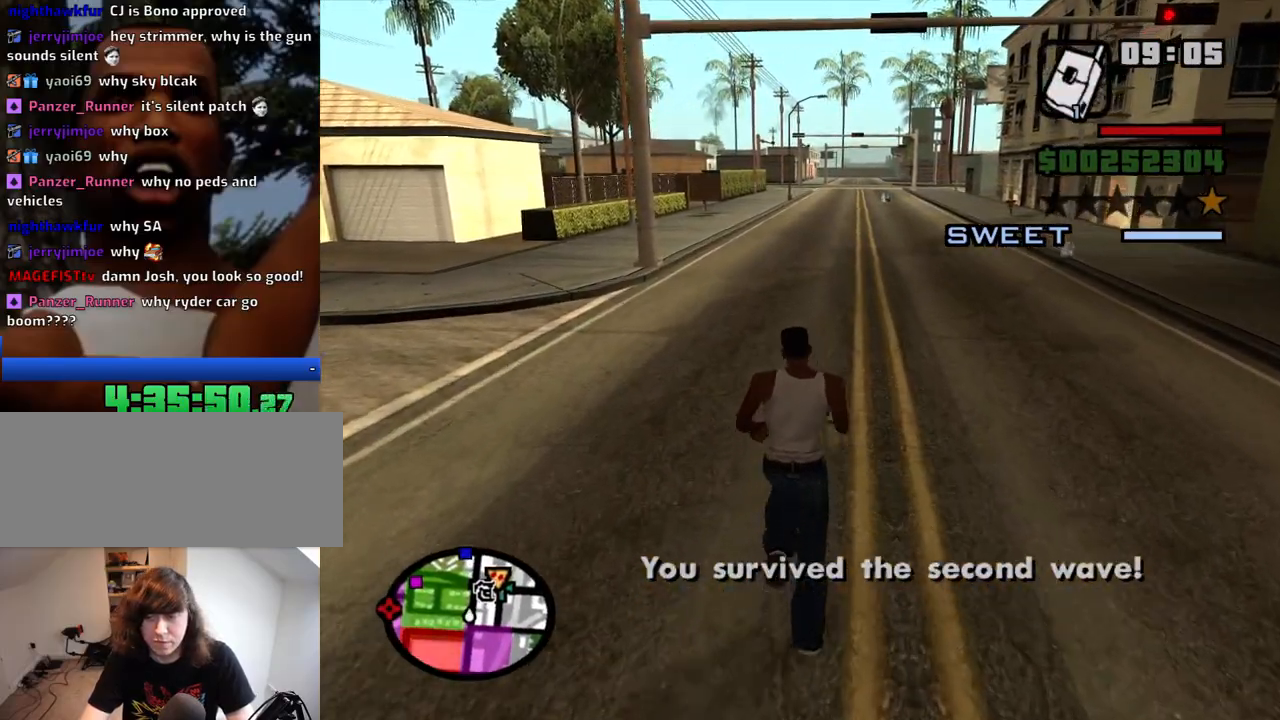
Gameplay with keyboard and mouse; each line is a JSON object with the keys and mouse buttons held at the frame after it. "events" lists presses ("down") and releases ("up") of "1", "2", "3", "4", "5", "6", "8", "a", "alt", "c", "ctrl", "d", "down", "e", "escape", "f", "f1", "f2", "f3", "g", "h", "left", "num2", "q", "r", "right", "s", "shift", "space", "t", "tab", "up", "v", "w", "x", "z", "mouse_left", "mouse_middle", "mouse_right", "mouse_wheel_up" and "mouse_wheel_down" between this image and that frame as [ms after this image, input, new state], when the widget could be followed in between. "mouse_left", "mouse_middle", "mouse_right", "mouse_wheel_up", "mouse_wheel_down" = the "left", "middle", "right", "wheel_up", "wheel_down" buttons of the "mouse" list. No other keys are recorded. Mouse movement is not recorded.
{"keys": ["w"], "mouse": [], "events": []}
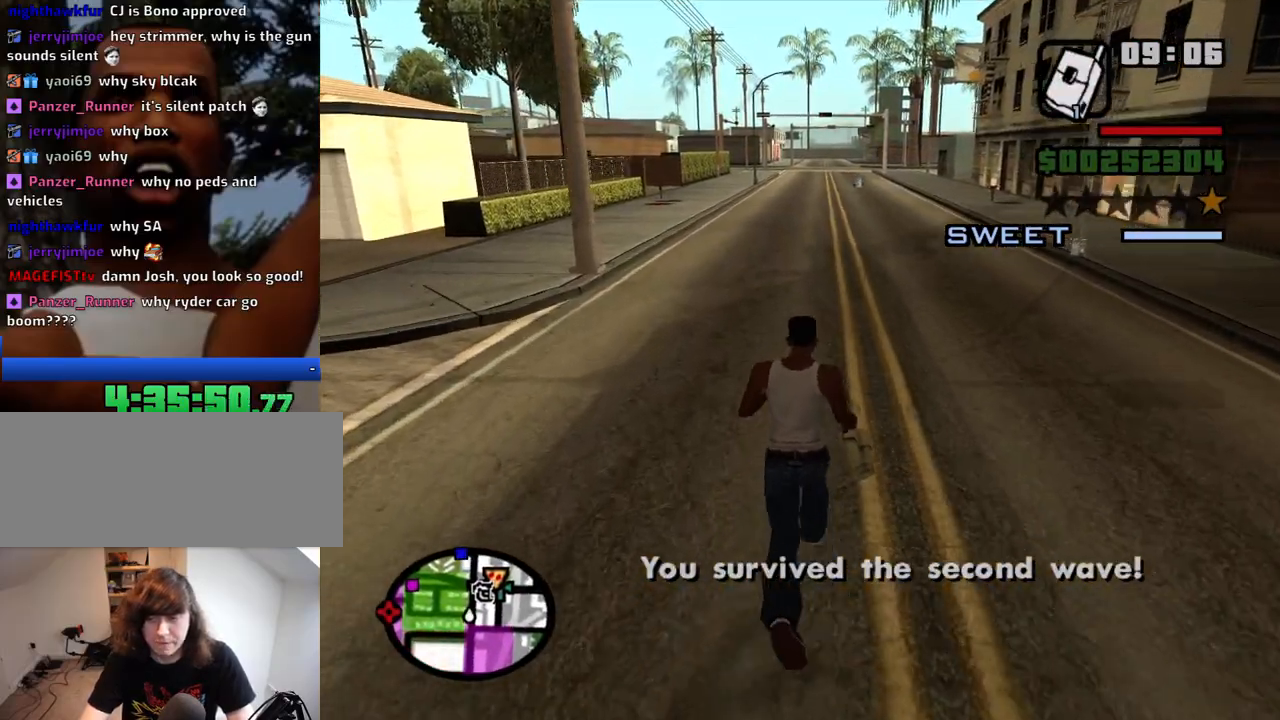
{"keys": ["w"], "mouse": [], "events": []}
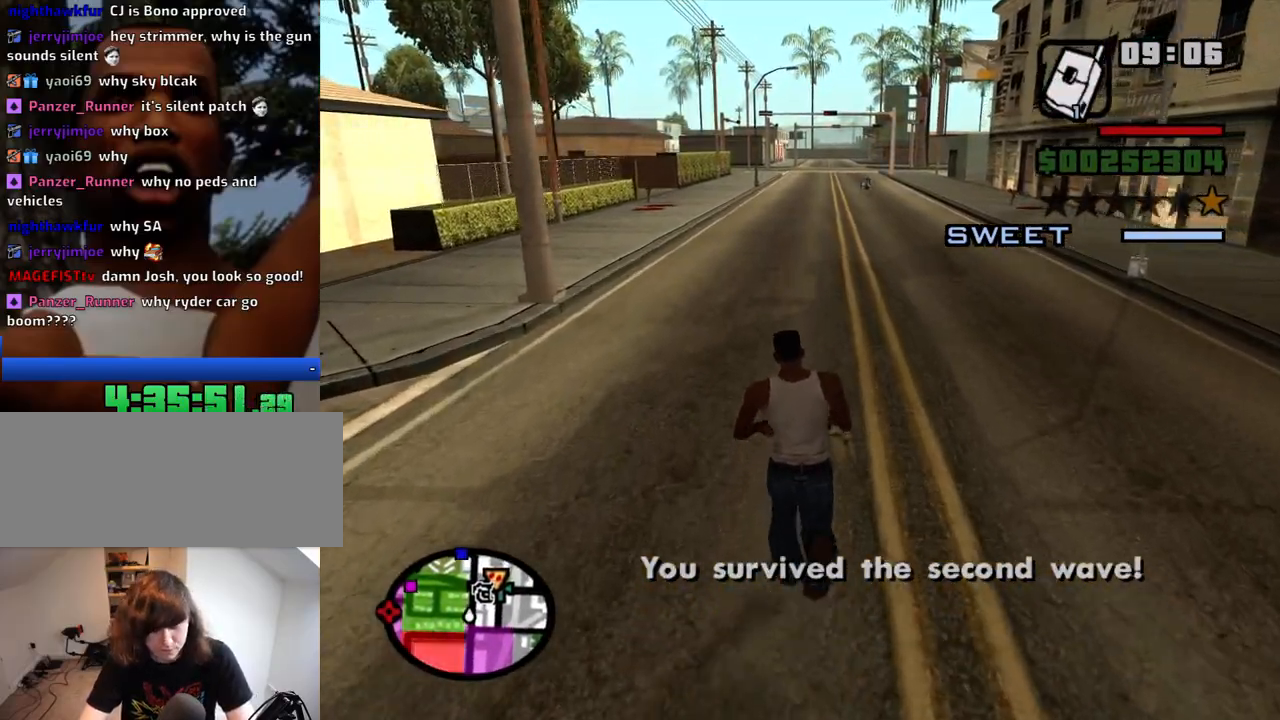
{"keys": ["w"], "mouse": [], "events": [[417, "space", "down"], [467, "space", "up"]]}
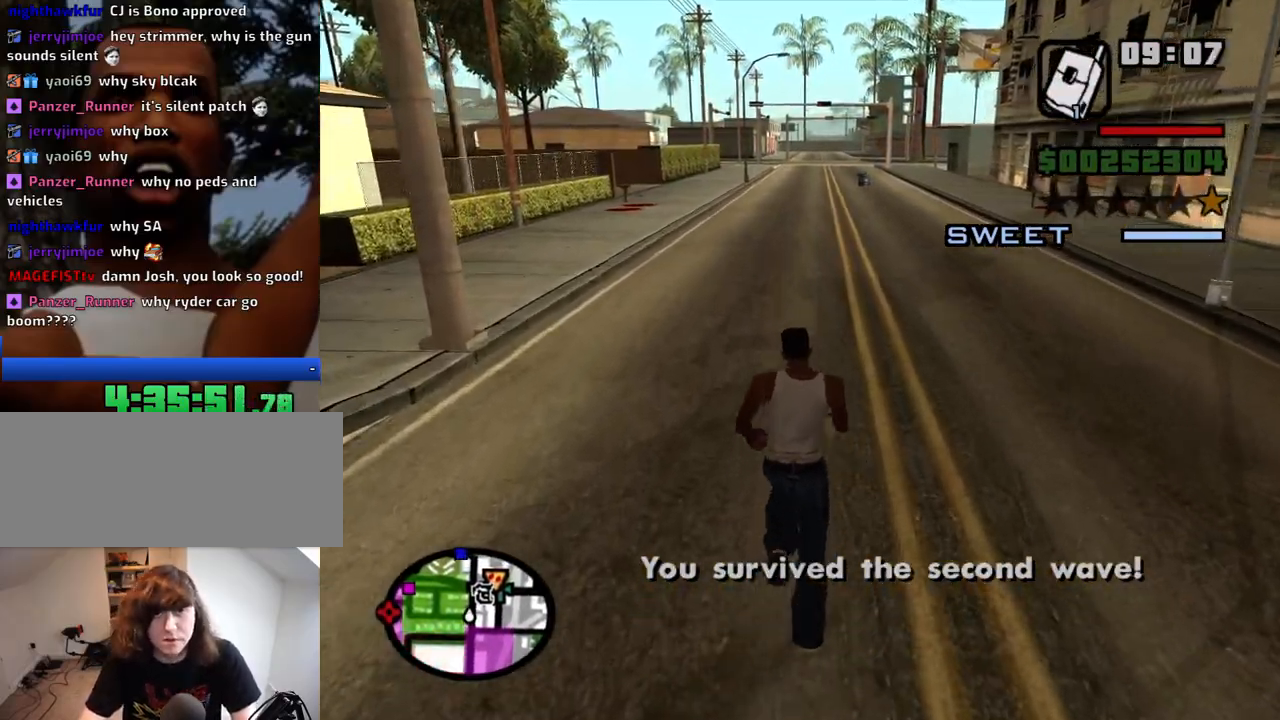
{"keys": ["space", "w"], "mouse": [], "events": [[67, "space", "down"], [117, "space", "up"], [200, "space", "down"], [250, "space", "up"], [300, "space", "down"], [400, "space", "up"], [434, "space", "down"]]}
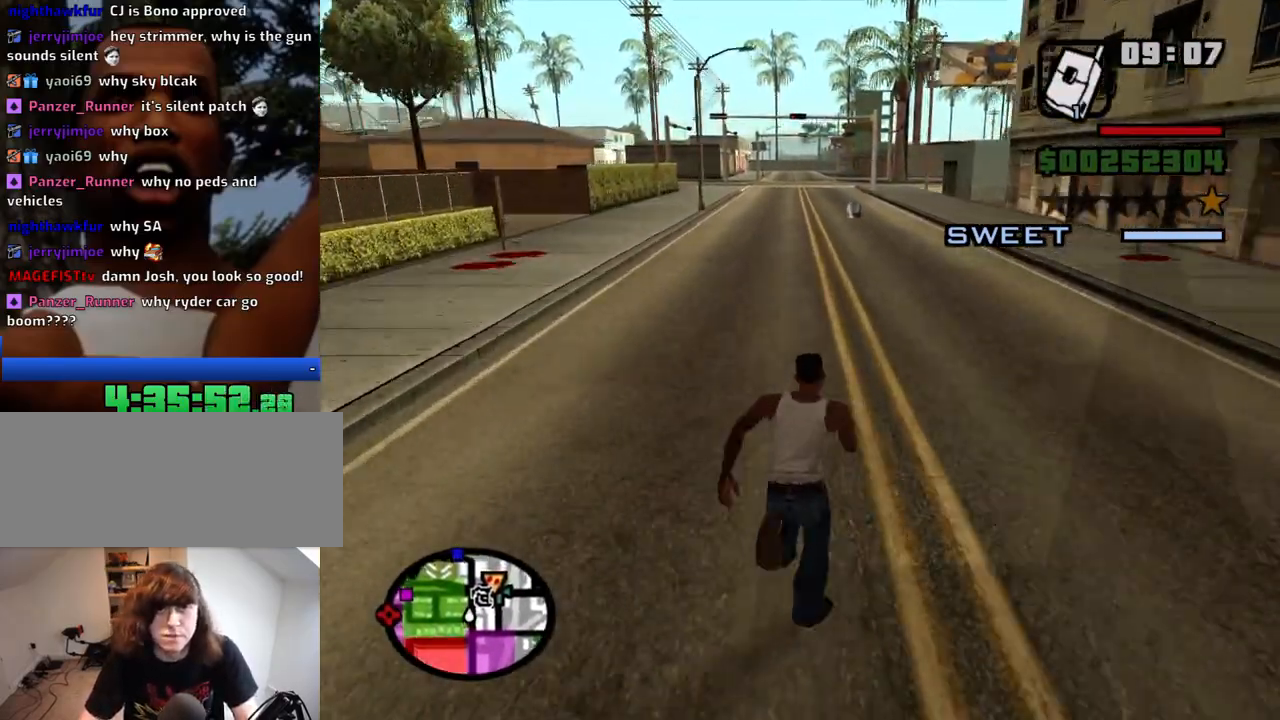
{"keys": ["space", "w"], "mouse": [], "events": [[34, "space", "up"], [84, "space", "down"], [134, "space", "up"], [217, "space", "down"], [267, "space", "up"], [367, "space", "down"], [400, "space", "up"], [500, "space", "down"]]}
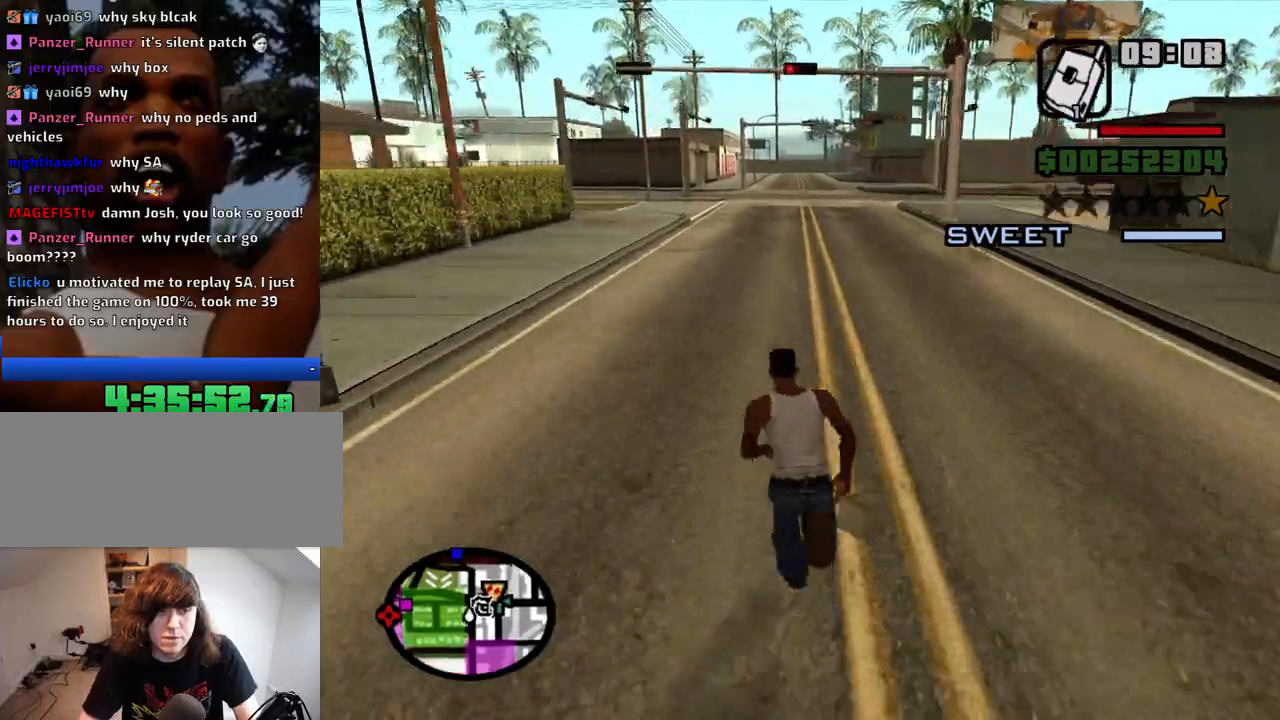
{"keys": ["a", "w"], "mouse": [], "events": [[50, "space", "up"], [100, "space", "down"], [184, "space", "up"], [234, "space", "down"], [284, "space", "up"], [384, "a", "down"], [384, "space", "down"], [417, "space", "up"]]}
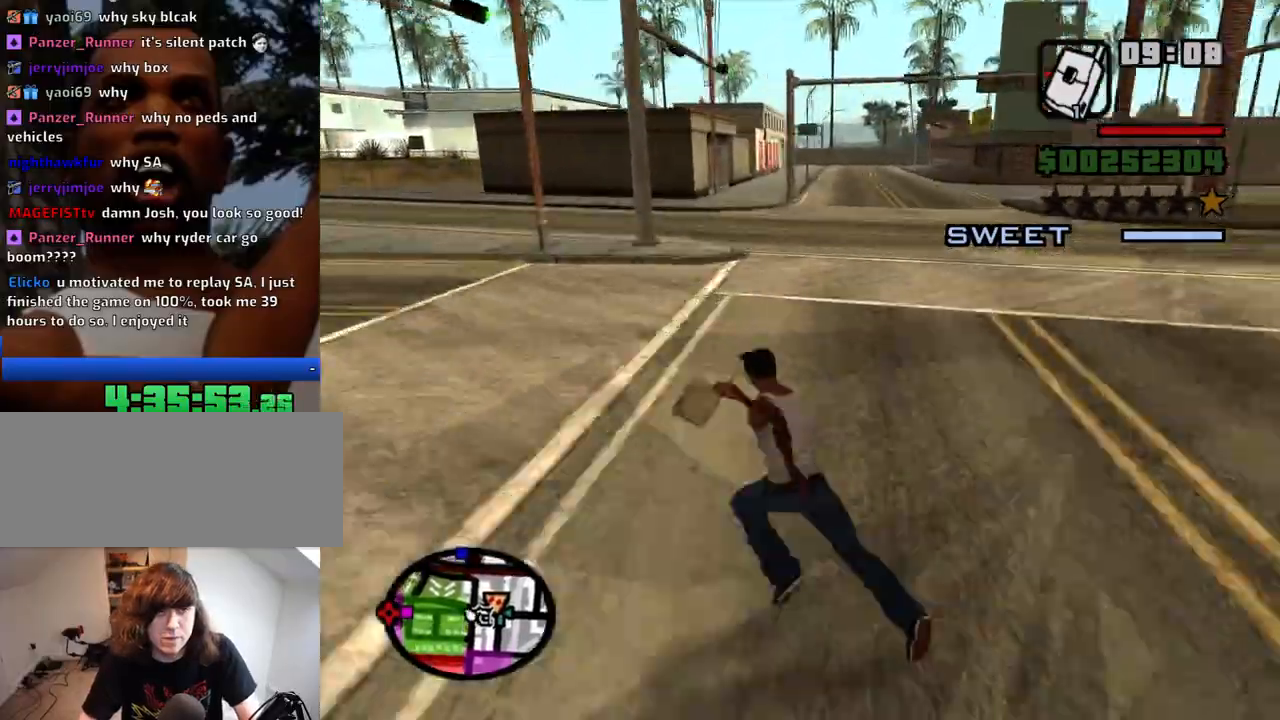
{"keys": ["w"], "mouse": [], "events": [[17, "space", "down"], [67, "space", "up"], [167, "space", "down"], [200, "space", "up"], [300, "space", "down"], [350, "a", "up"], [350, "space", "up"], [434, "space", "down"], [484, "space", "up"]]}
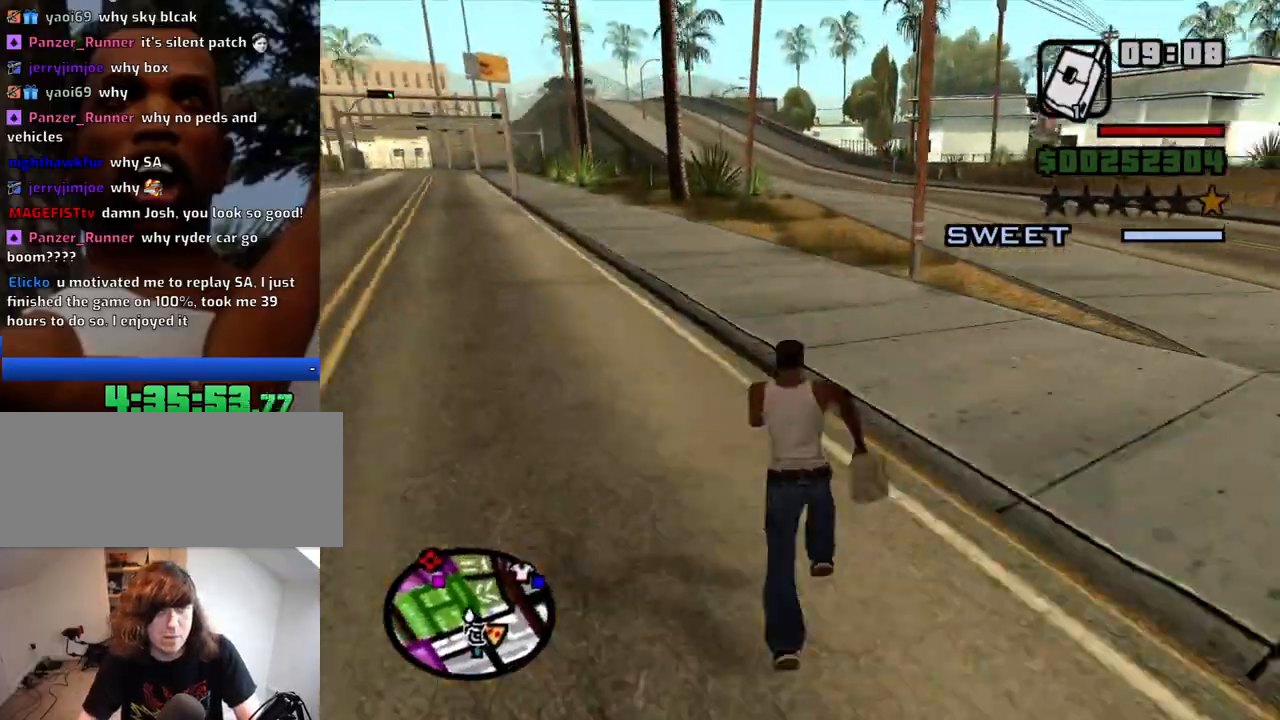
{"keys": ["space", "w"], "mouse": [], "events": [[84, "space", "down"], [134, "space", "up"], [217, "space", "down"], [267, "space", "up"], [367, "space", "down"], [400, "space", "up"], [500, "space", "down"]]}
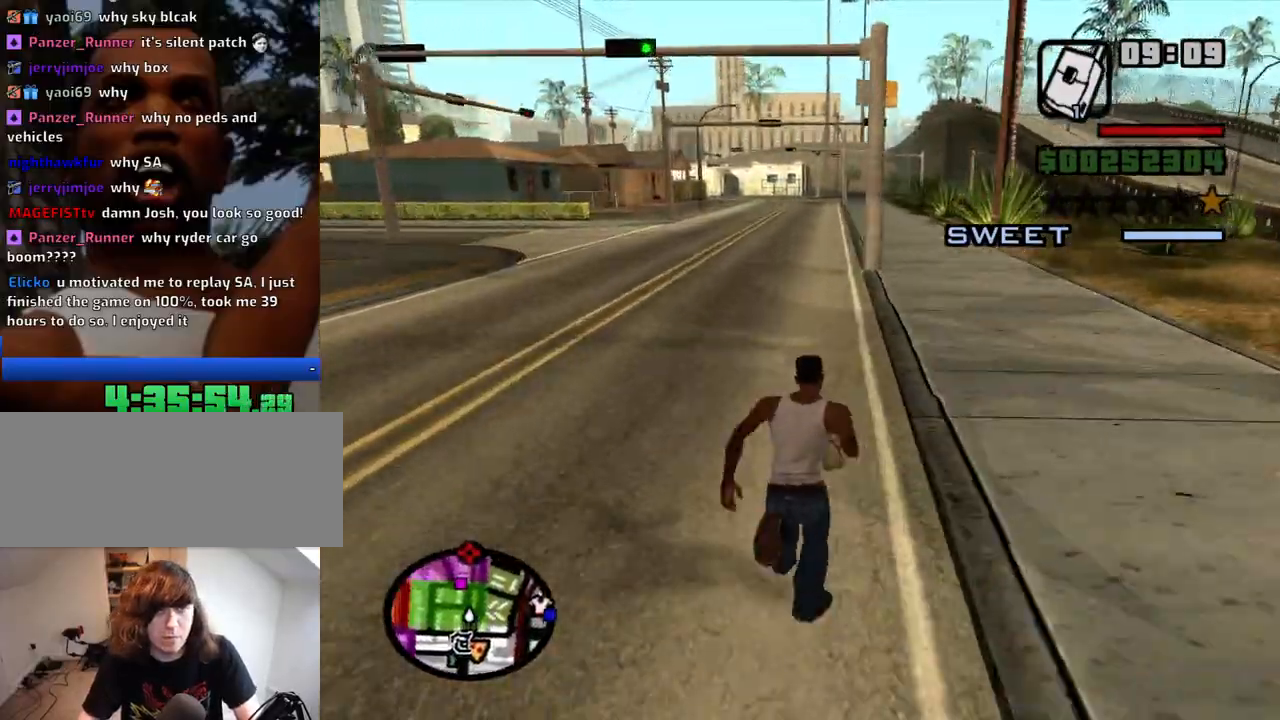
{"keys": ["space", "w"], "mouse": [], "events": [[50, "space", "up"], [150, "space", "down"], [184, "space", "up"], [284, "space", "down"], [384, "space", "up"], [417, "space", "down"]]}
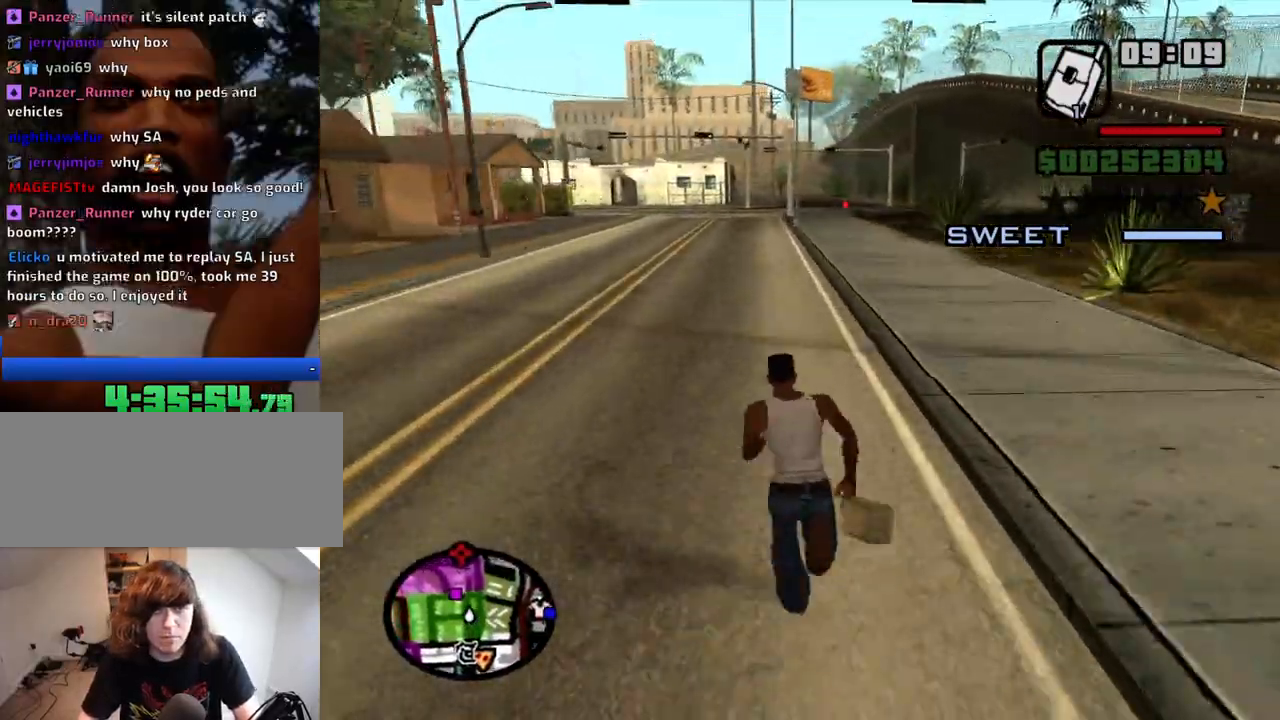
{"keys": ["w"], "mouse": [], "events": [[17, "space", "up"], [117, "space", "down"], [150, "space", "up"], [250, "space", "down"], [300, "space", "up"], [400, "space", "down"], [434, "space", "up"]]}
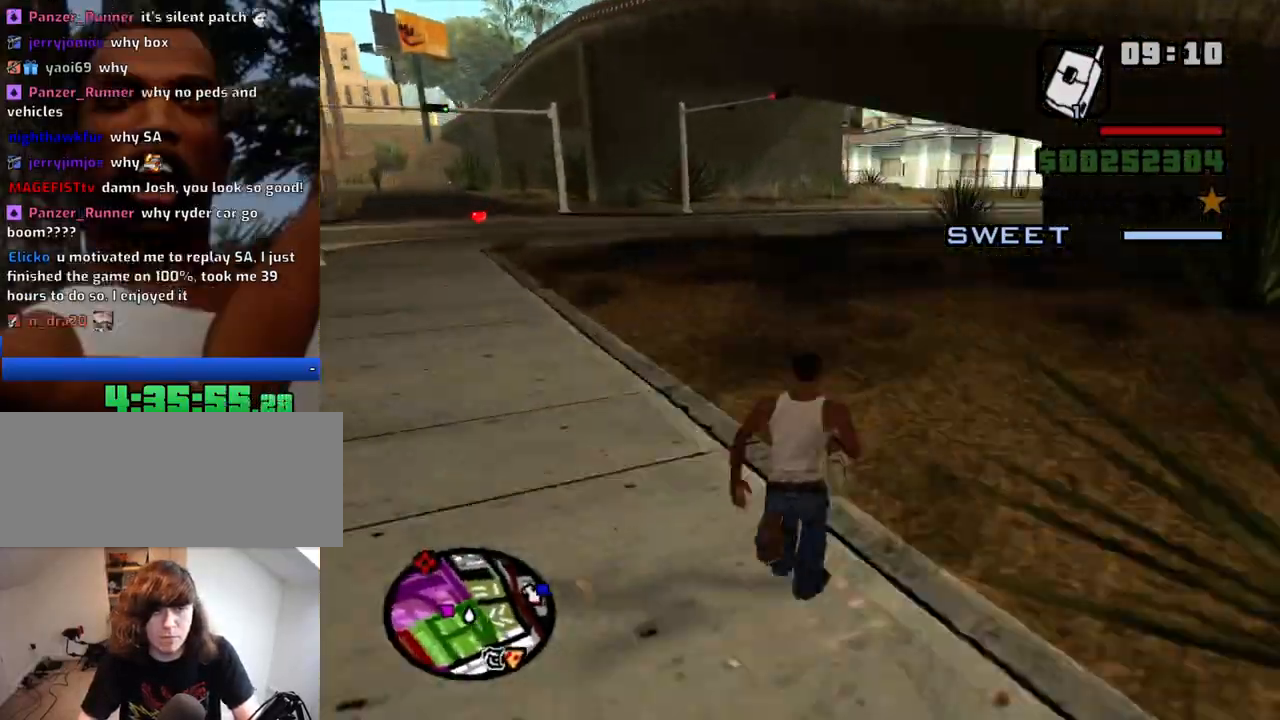
{"keys": ["a", "w"], "mouse": [], "events": [[84, "a", "down"], [84, "space", "down"], [134, "space", "up"], [217, "space", "down"], [317, "space", "up"], [417, "space", "down"], [450, "space", "up"]]}
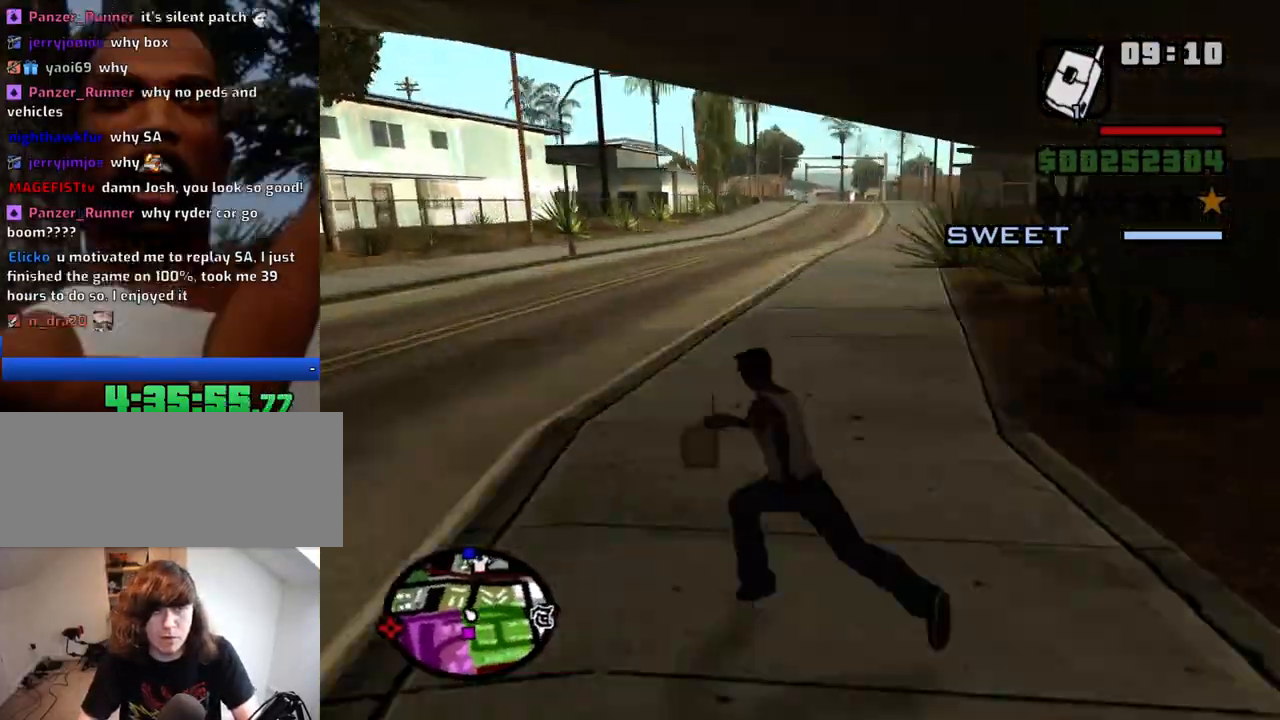
{"keys": ["w"], "mouse": [], "events": [[50, "a", "up"], [50, "space", "down"], [150, "space", "up"], [234, "space", "down"], [284, "space", "up"], [434, "space", "down"], [467, "space", "up"]]}
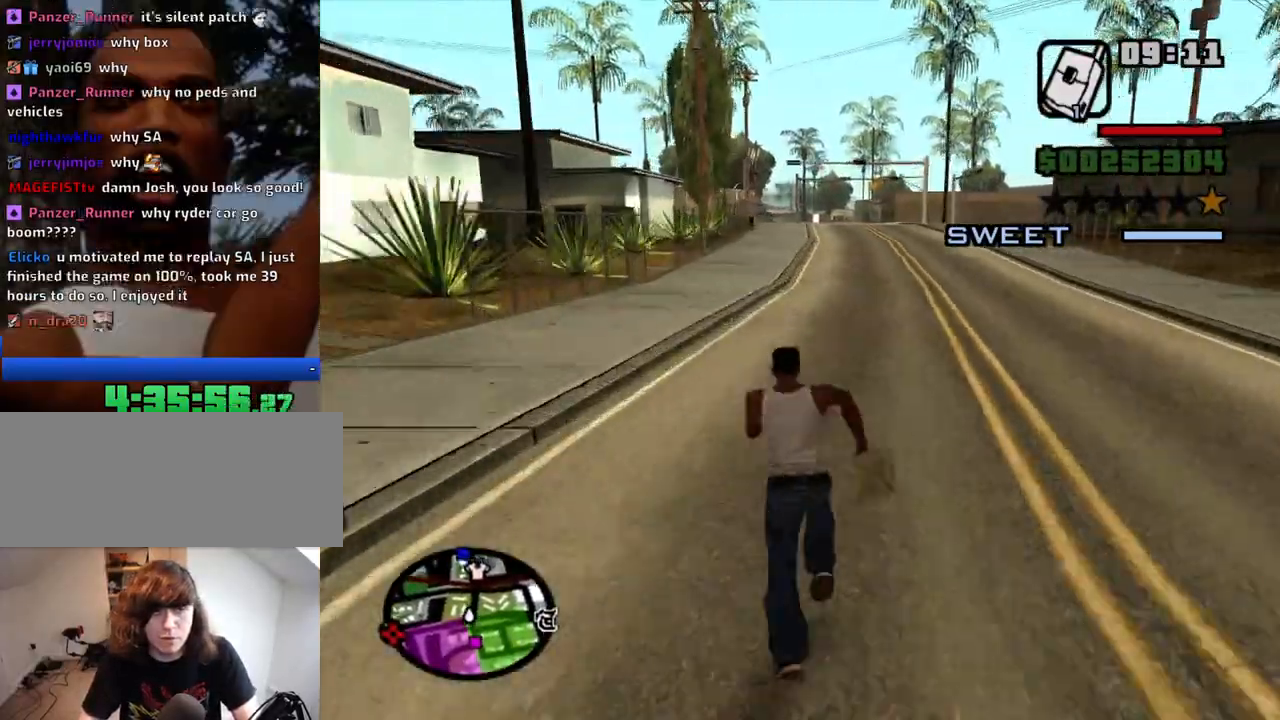
{"keys": ["w"], "mouse": [], "events": [[67, "space", "down"], [117, "space", "up"], [200, "mouse_wheel_up", "down"], [250, "mouse_wheel_up", "up"], [250, "space", "down"], [300, "space", "up"]]}
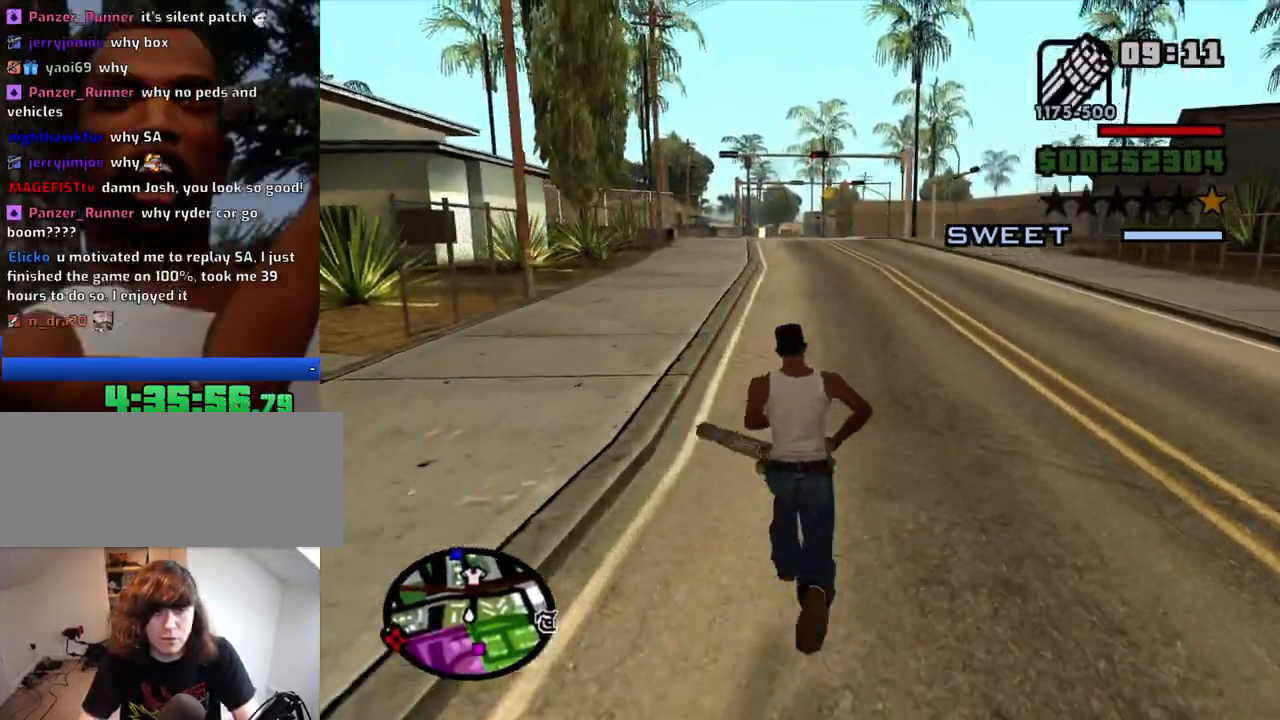
{"keys": ["d", "w"], "mouse": [], "events": [[134, "d", "down"]]}
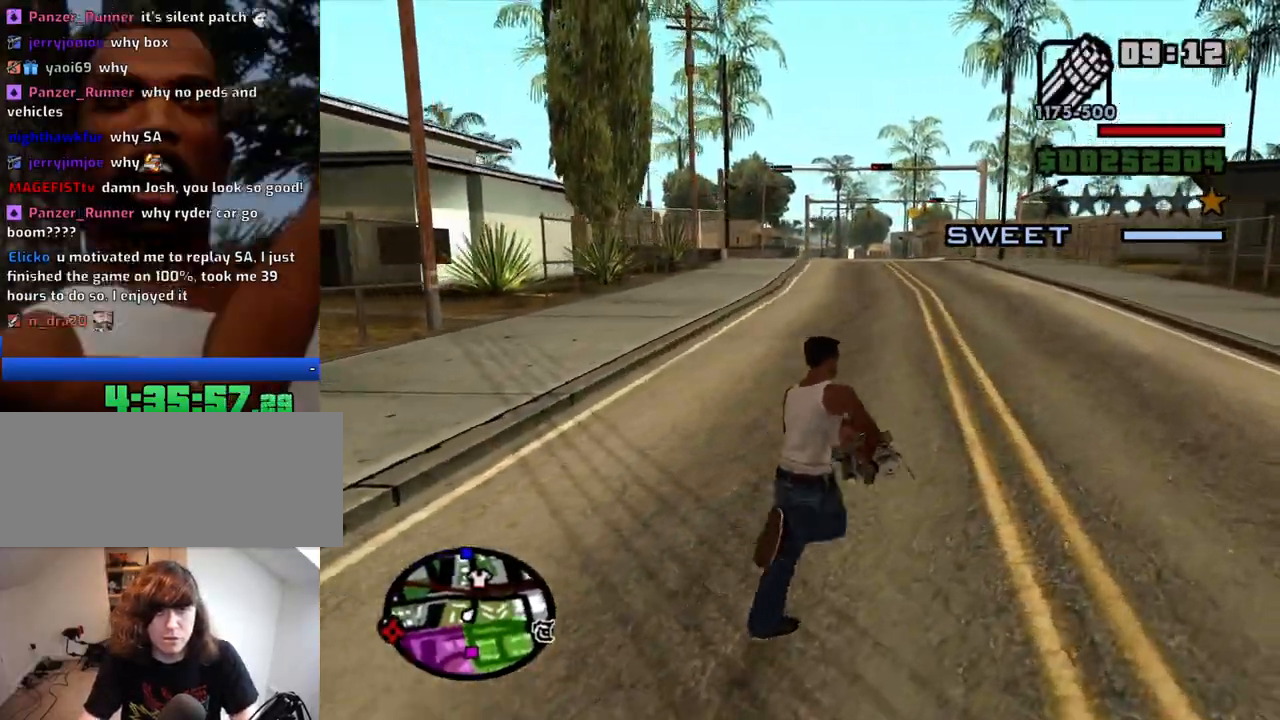
{"keys": ["d", "w"], "mouse": [], "events": [[50, "d", "up"], [234, "d", "down"]]}
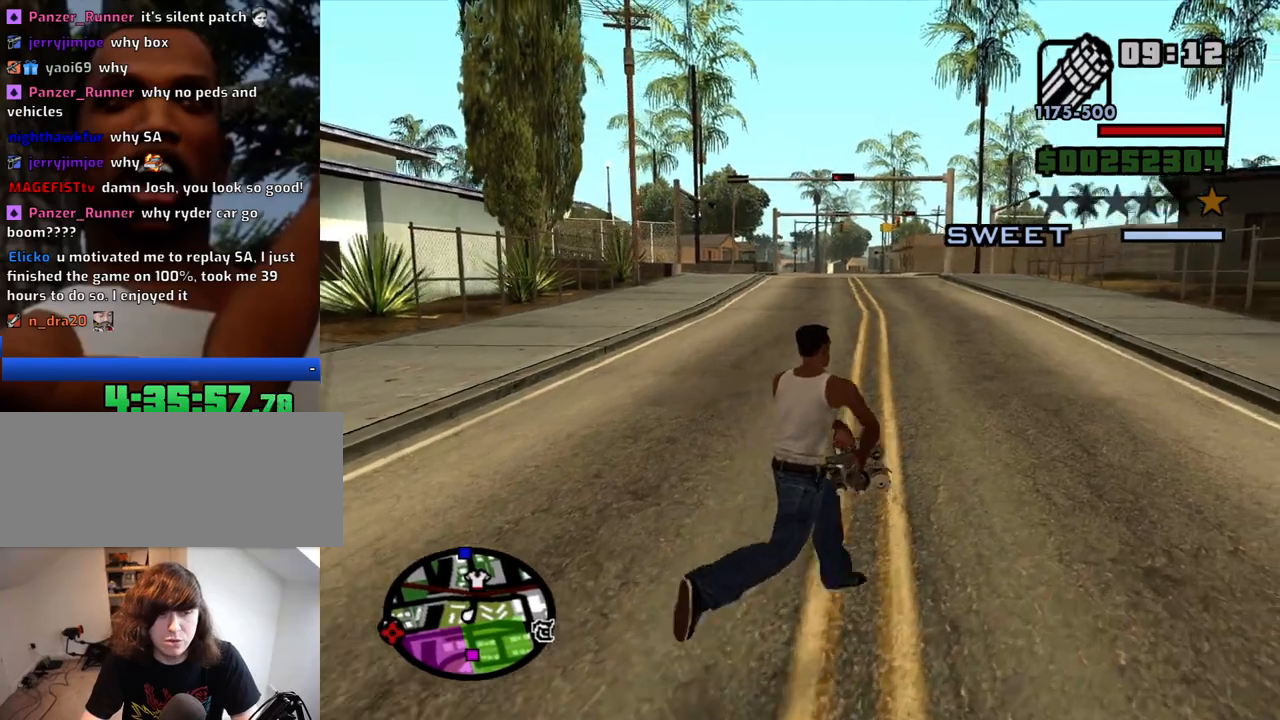
{"keys": ["w"], "mouse": [], "events": [[67, "d", "up"]]}
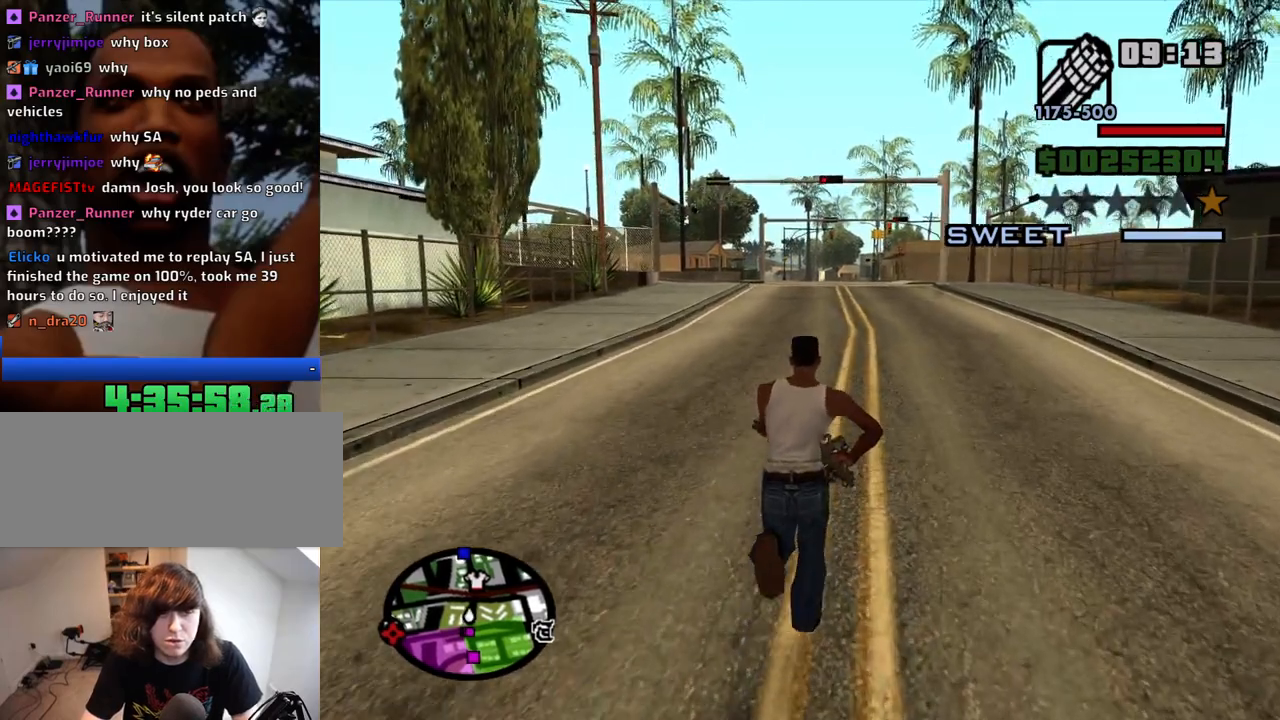
{"keys": ["d", "w"], "mouse": ["right"], "events": [[267, "d", "down"], [317, "mouse_right", "down"]]}
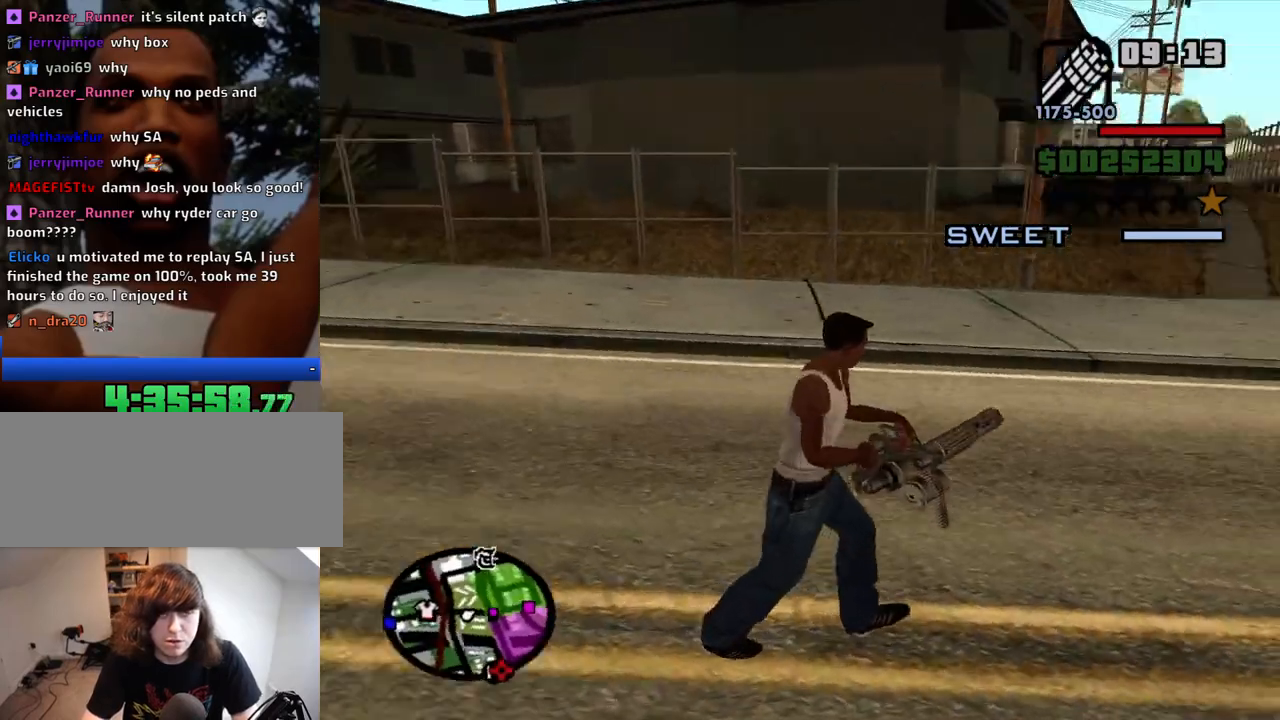
{"keys": ["d", "w"], "mouse": ["right"], "events": []}
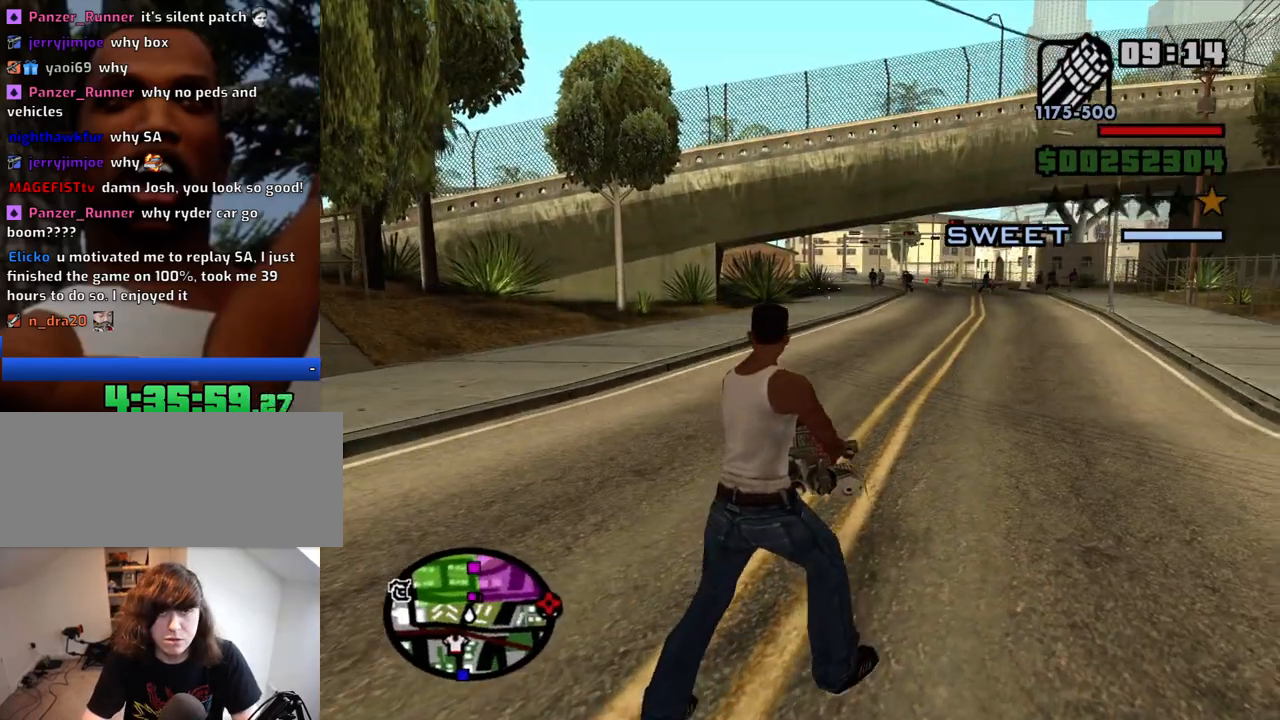
{"keys": ["d", "w"], "mouse": ["right"], "events": [[200, "mouse_left", "down"], [300, "mouse_left", "up"], [350, "mouse_left", "down"], [434, "mouse_left", "up"]]}
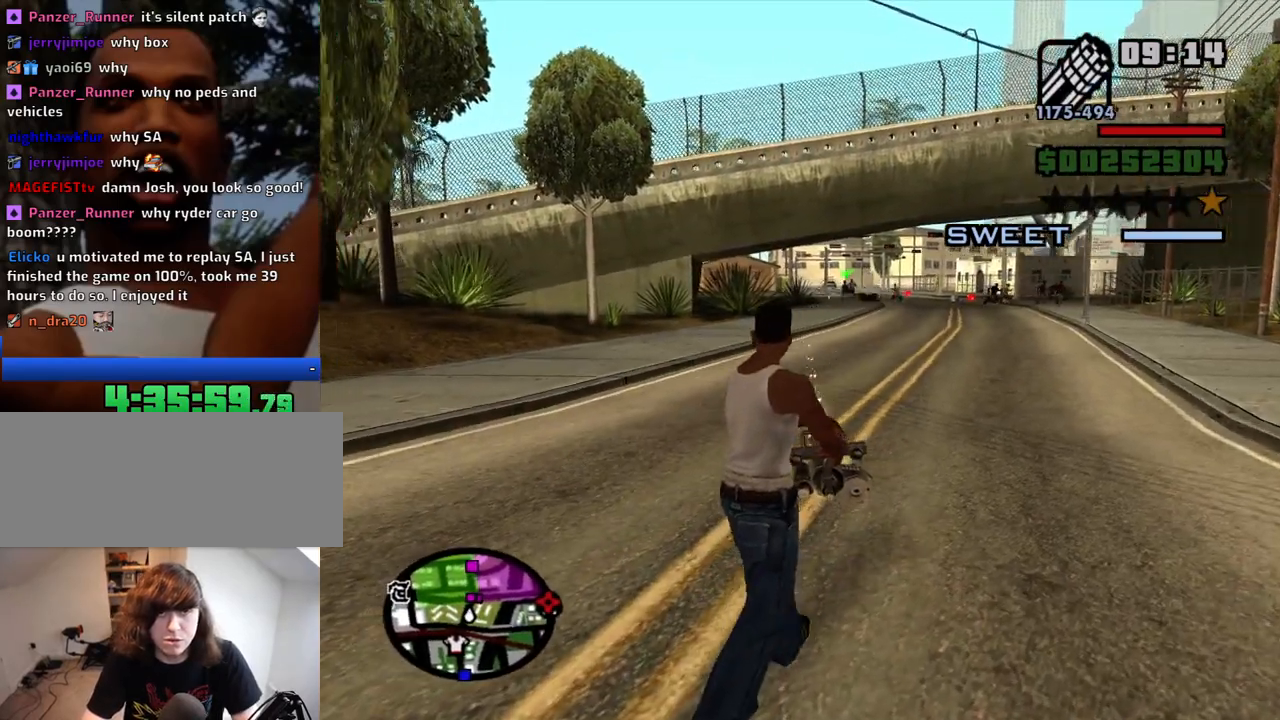
{"keys": ["d", "w"], "mouse": ["left", "right"], "events": [[34, "mouse_left", "down"], [134, "mouse_left", "up"], [184, "mouse_left", "down"], [267, "mouse_left", "up"], [317, "mouse_left", "down"], [417, "mouse_left", "up"], [500, "mouse_left", "down"]]}
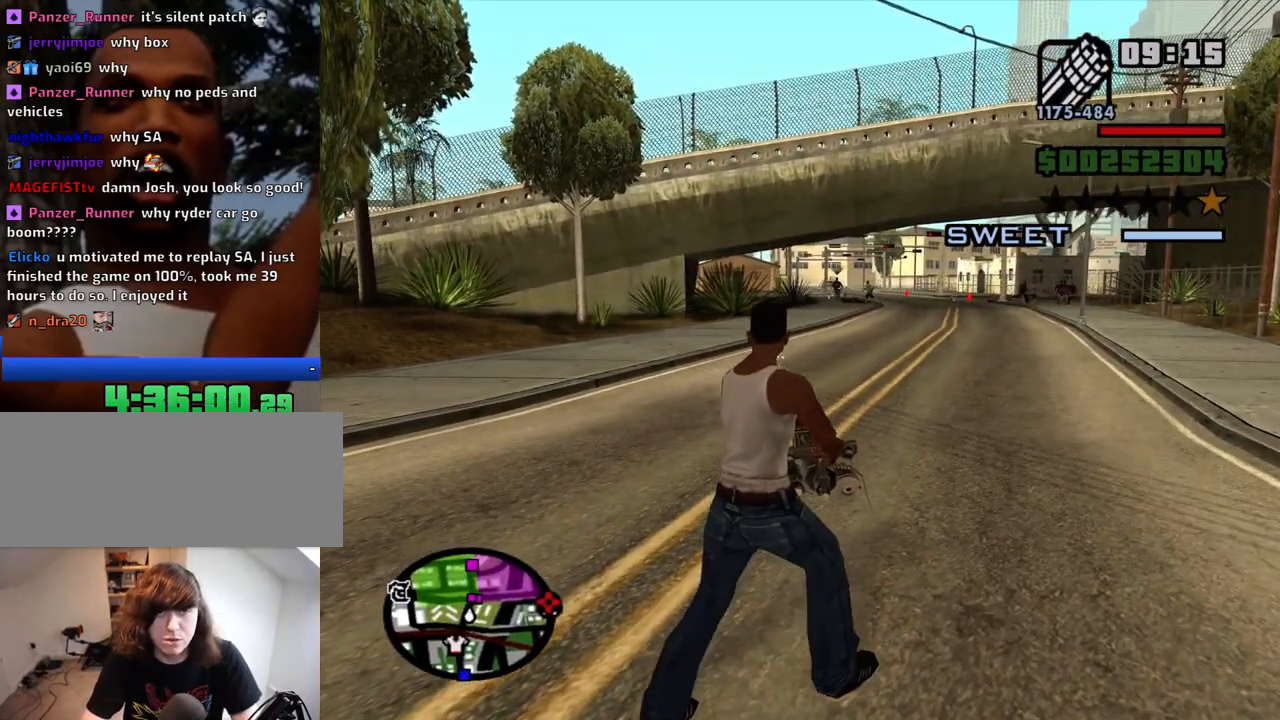
{"keys": ["d", "w"], "mouse": ["left", "right"], "events": [[100, "mouse_left", "up"], [184, "mouse_left", "down"], [234, "mouse_left", "up"], [334, "mouse_left", "down"], [384, "mouse_left", "up"], [467, "mouse_left", "down"]]}
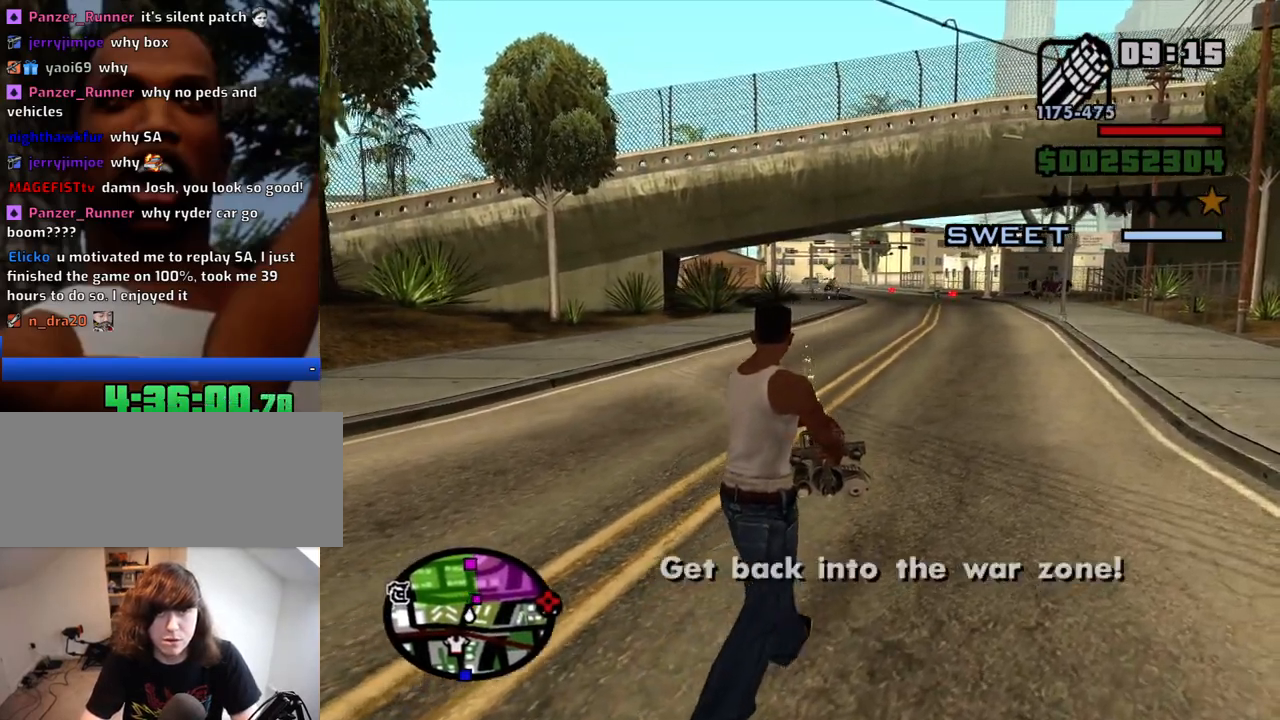
{"keys": ["d"], "mouse": ["right"], "events": [[17, "mouse_left", "up"], [250, "mouse_left", "down"], [350, "mouse_left", "up"], [400, "mouse_left", "down"], [400, "w", "up"], [484, "mouse_left", "up"]]}
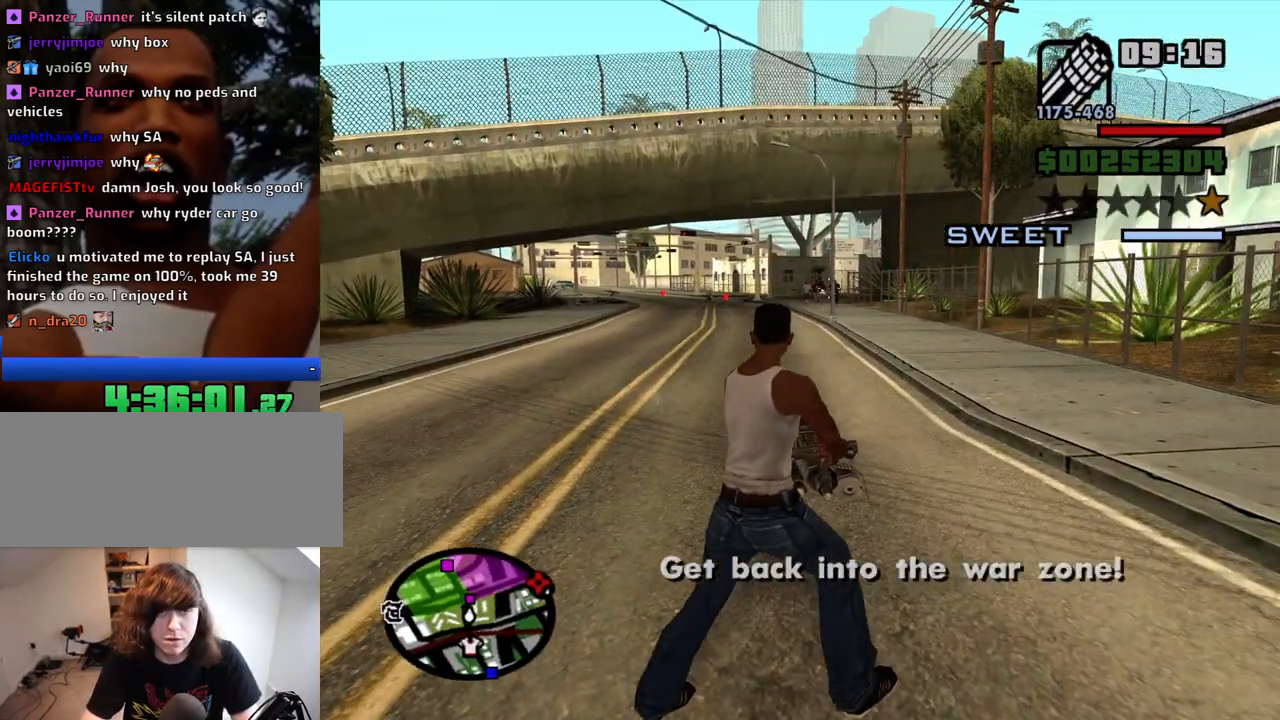
{"keys": ["s"], "mouse": ["right"], "events": [[84, "mouse_left", "down"], [184, "mouse_left", "up"], [217, "mouse_left", "down"], [217, "s", "down"], [317, "mouse_left", "up"], [367, "mouse_left", "down"], [450, "mouse_left", "up"], [500, "d", "up"]]}
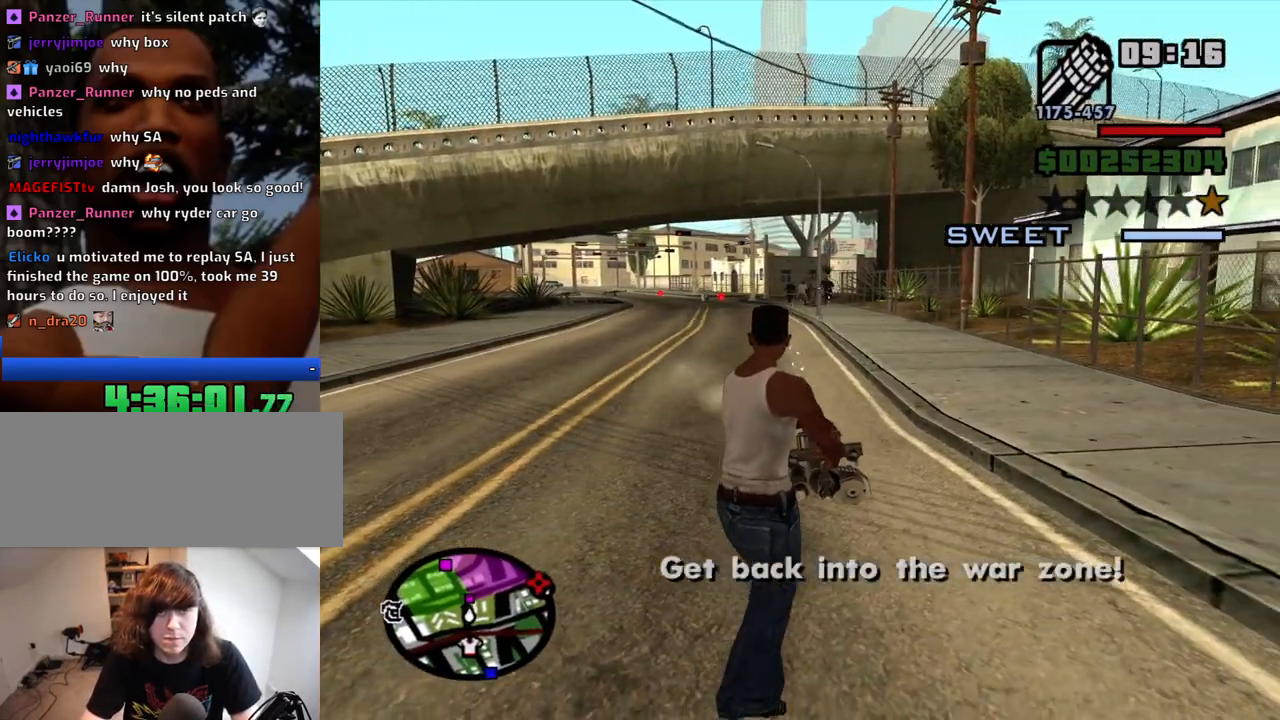
{"keys": ["a", "s"], "mouse": ["right"], "events": [[50, "a", "down"], [50, "mouse_left", "down"], [150, "mouse_left", "up"], [184, "mouse_left", "down"], [284, "mouse_left", "up"], [384, "mouse_left", "down"], [467, "mouse_left", "up"]]}
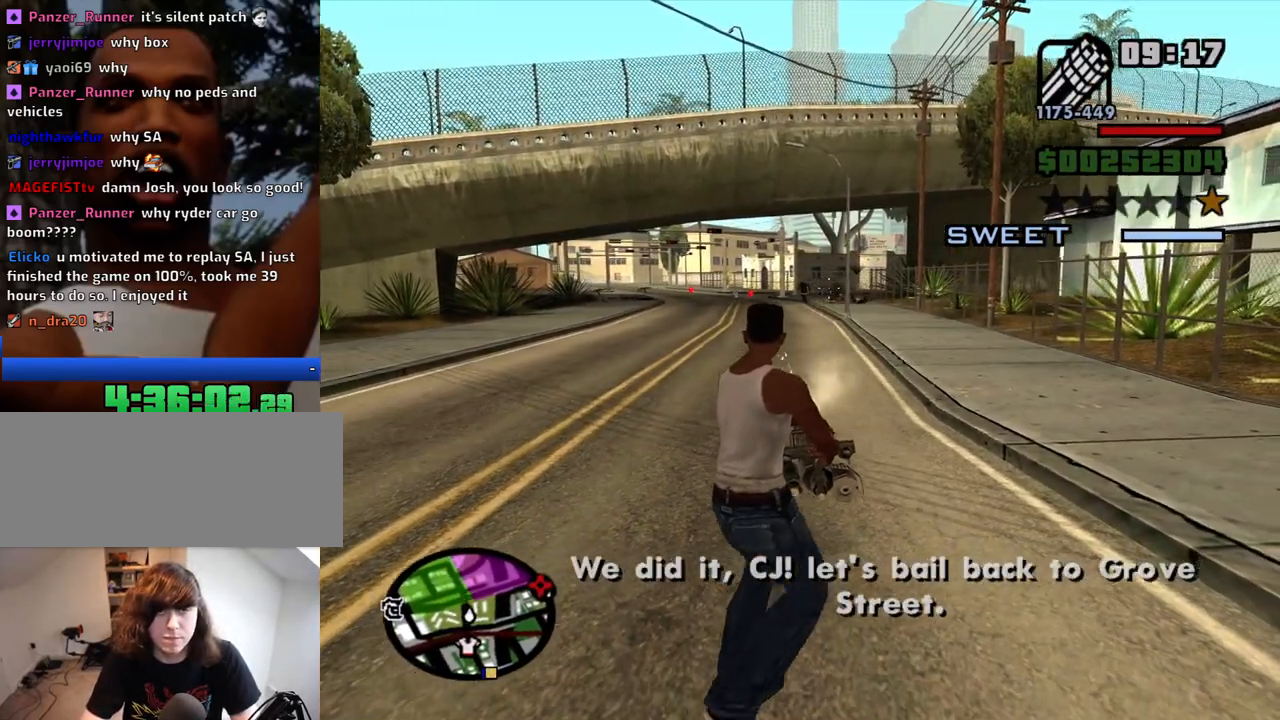
{"keys": ["a", "s"], "mouse": ["right"], "events": [[17, "mouse_left", "down"], [117, "mouse_left", "up"], [200, "mouse_left", "down"], [300, "mouse_left", "up"], [400, "mouse_left", "down"], [484, "mouse_left", "up"]]}
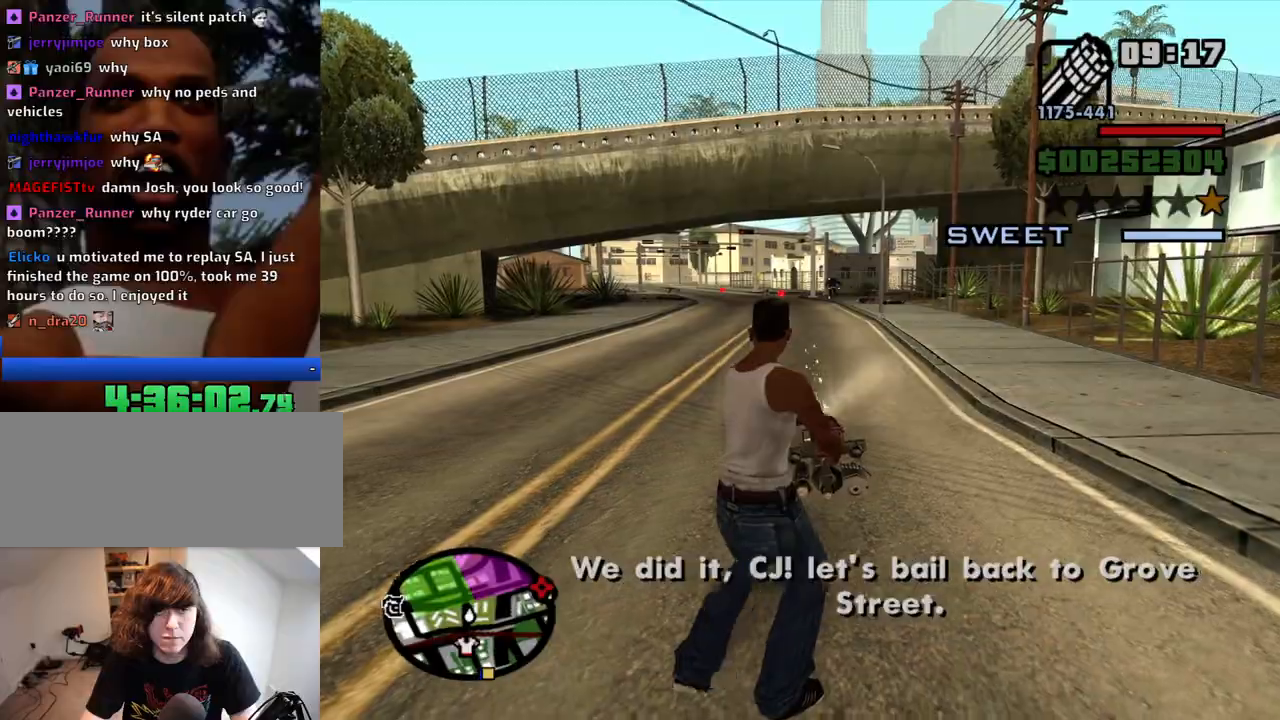
{"keys": ["a", "space", "w"], "mouse": [], "events": [[34, "mouse_right", "up"], [34, "s", "up"], [184, "w", "down"], [217, "mouse_wheel_down", "down"], [267, "mouse_wheel_down", "up"], [317, "space", "down"], [367, "space", "up"], [450, "space", "down"]]}
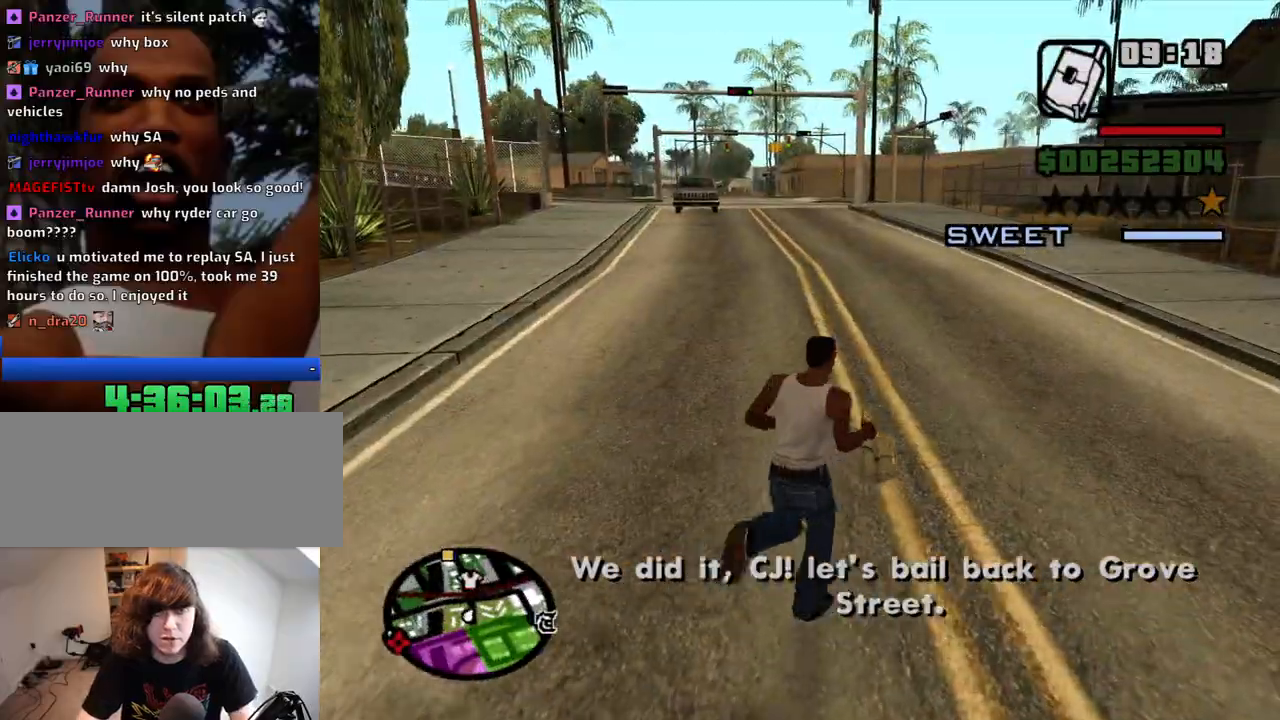
{"keys": ["w"], "mouse": [], "events": [[50, "space", "up"], [100, "a", "up"], [150, "space", "down"], [184, "space", "up"], [234, "mouse_wheel_down", "down"], [284, "mouse_wheel_down", "up"], [284, "space", "down"], [334, "space", "up"], [417, "space", "down"], [467, "space", "up"]]}
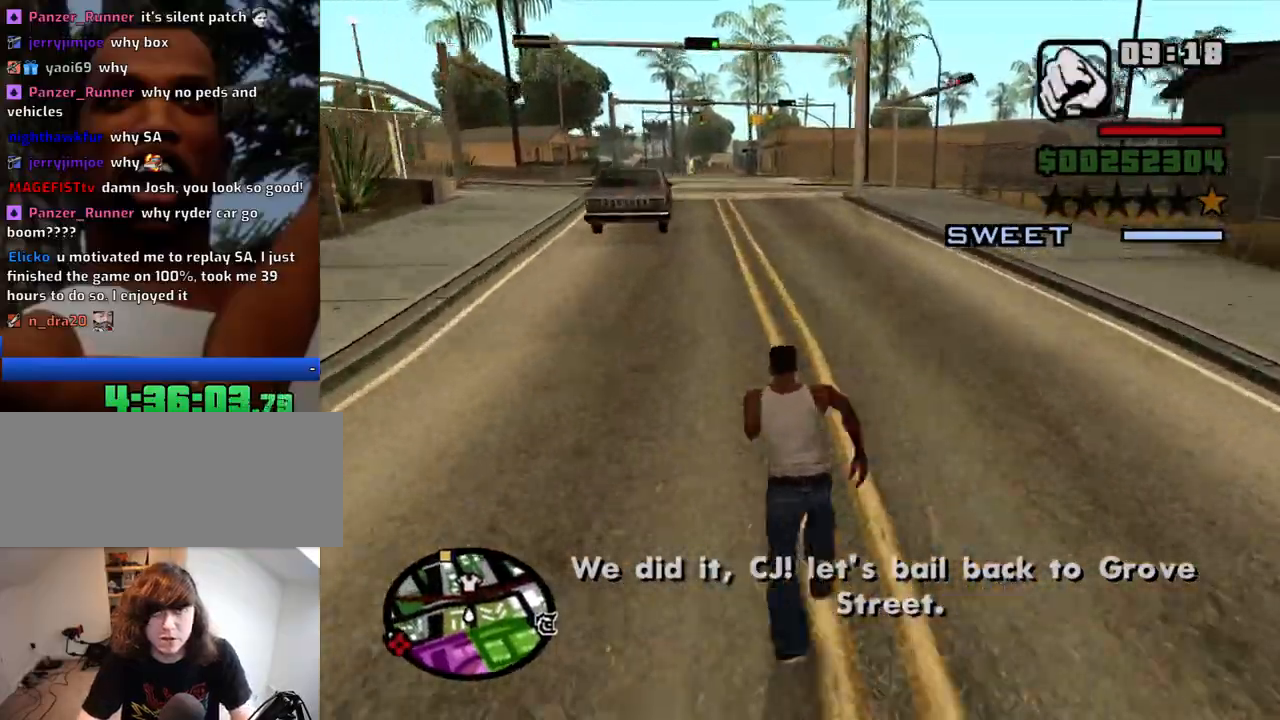
{"keys": ["space", "w"], "mouse": [], "events": [[67, "space", "down"], [117, "space", "up"], [200, "space", "down"], [250, "space", "up"], [350, "space", "down"], [400, "space", "up"], [484, "space", "down"]]}
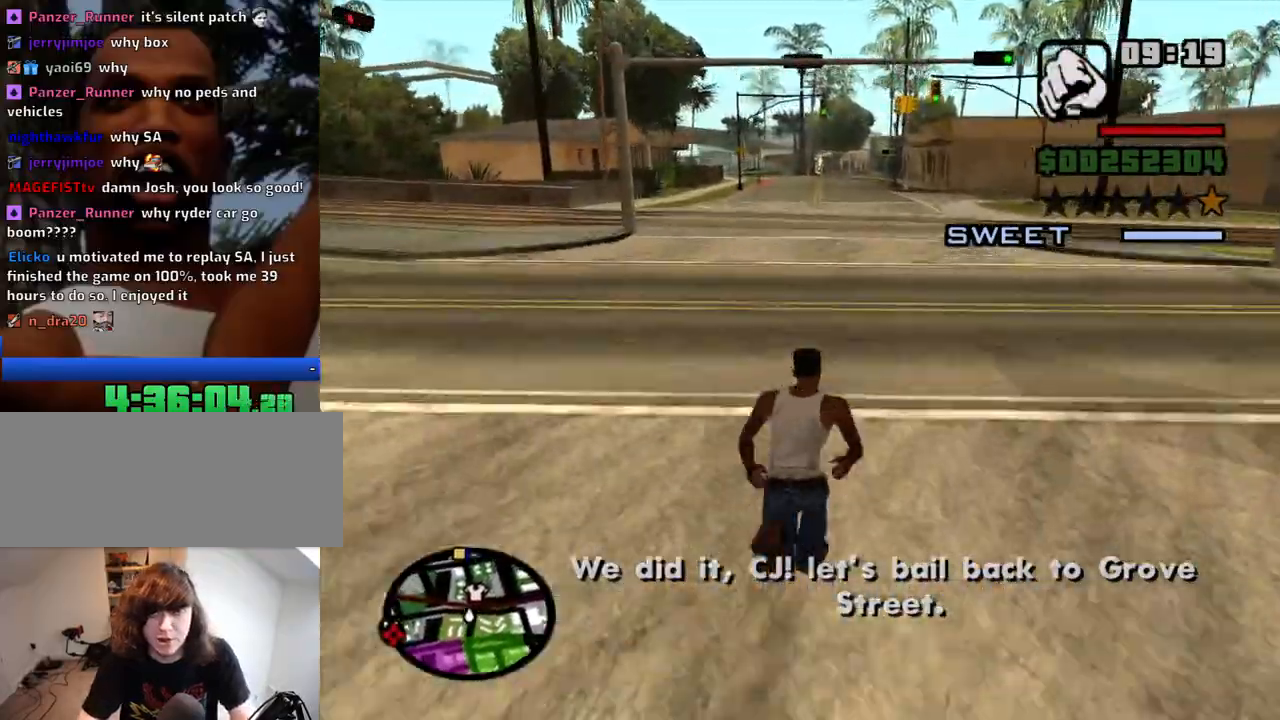
{"keys": ["w"], "mouse": [], "events": [[34, "space", "up"], [134, "space", "down"], [167, "space", "up"], [267, "space", "down"], [317, "space", "up"], [417, "space", "down"], [450, "space", "up"]]}
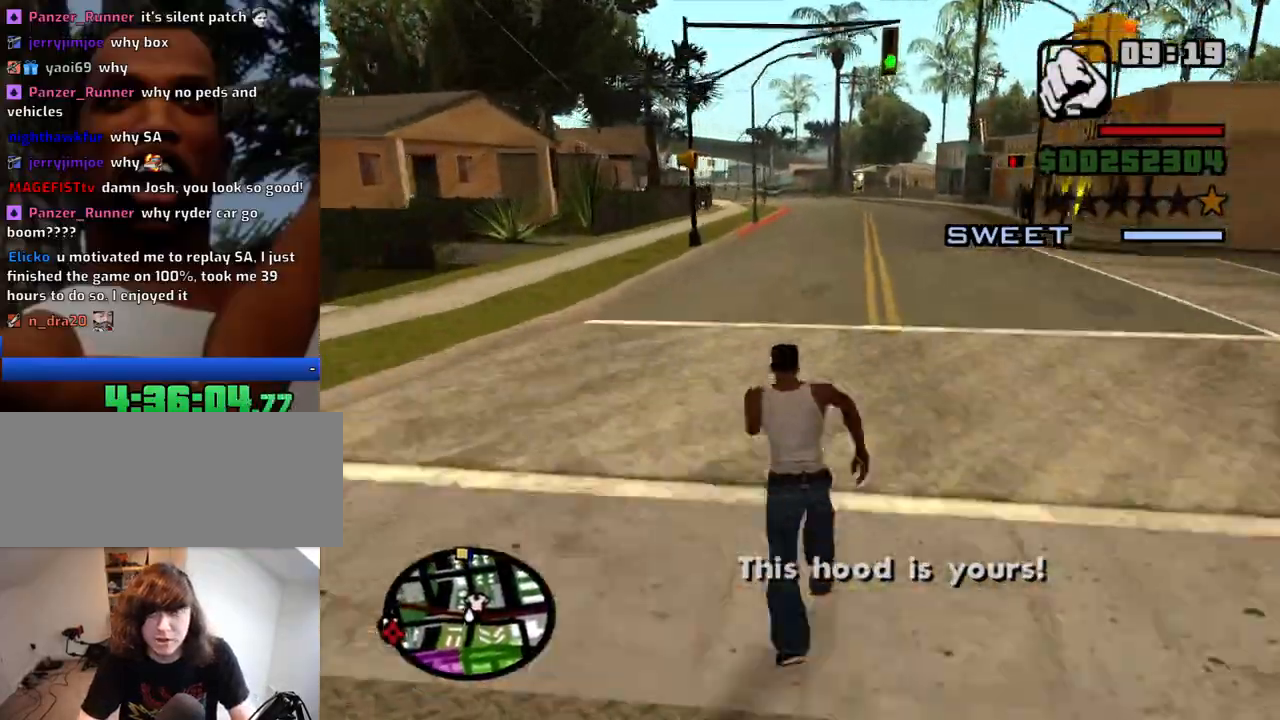
{"keys": ["space", "w"], "mouse": [], "events": [[50, "space", "down"], [100, "space", "up"], [184, "space", "down"], [234, "space", "up"], [334, "space", "down"], [384, "space", "up"], [467, "space", "down"]]}